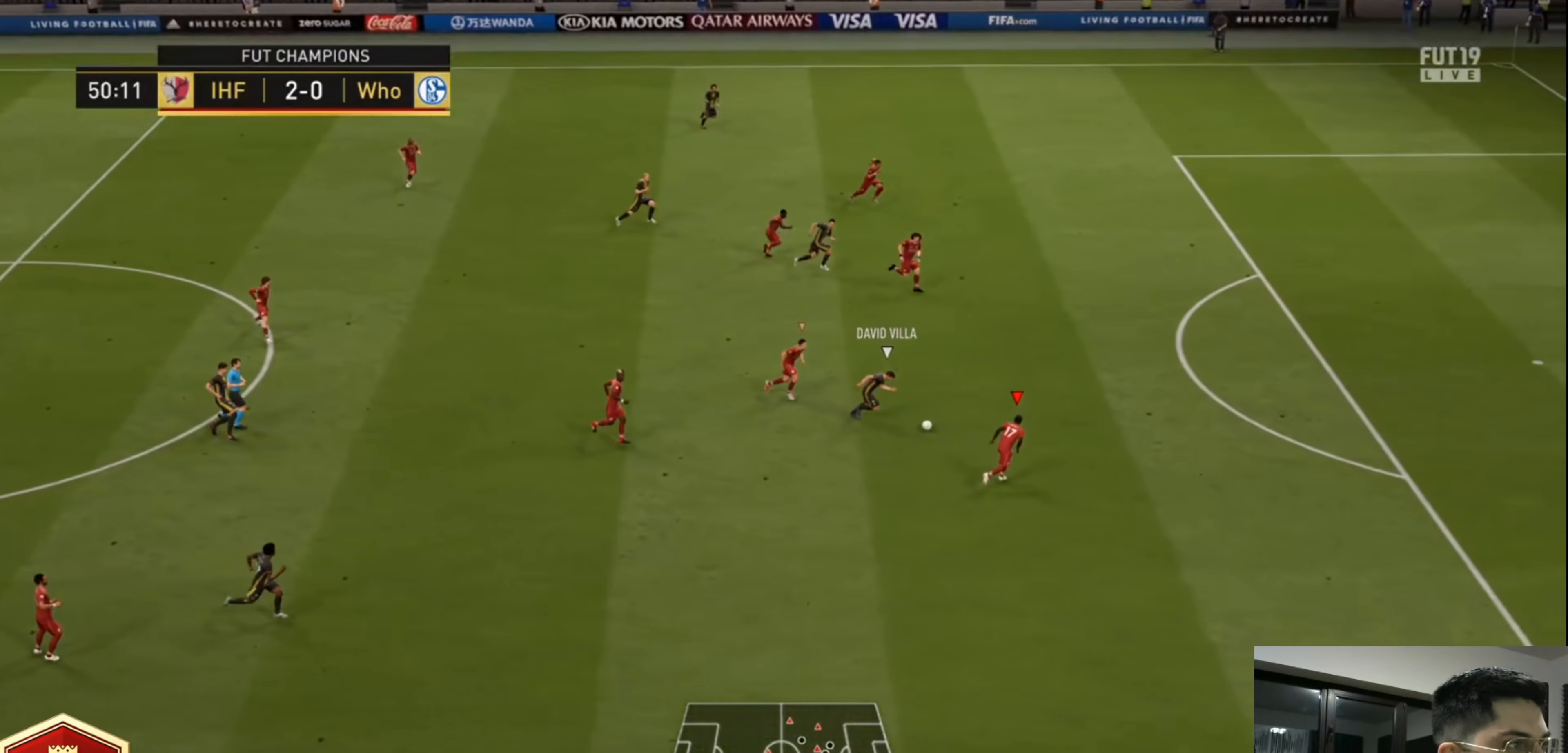
Gameplay with a controller (PlayStation layout); each line is a JSON object with the inputs held at the frame after it (dt_ms = milliseconds from this image to that frame). "events" lists button and stick changes between this image and that frame as [ms after this image, input, new state], when the widget could be followed in between. Not read: R3.
{"dt_ms": 480, "buttons": ["CROSS", "R2"], "left_stick": "up", "right_stick": "center", "events": [[40, "CIRCLE", "down"], [280, "CIRCLE", "up"], [320, "CROSS", "down"], [440, "L3", "up"]]}
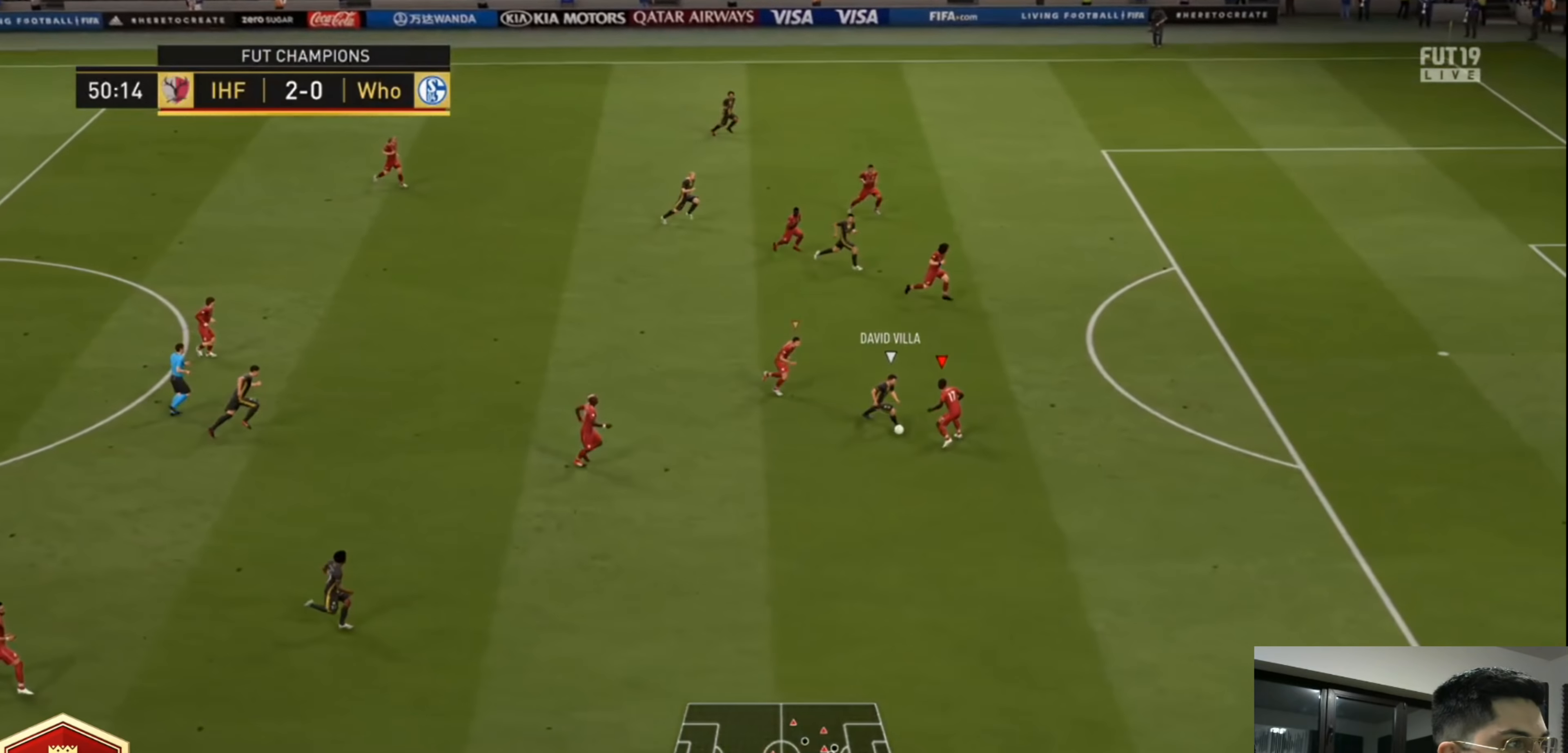
{"dt_ms": 520, "buttons": ["R2", "L3"], "left_stick": "down-right", "right_stick": "center", "events": [[40, "left_stick", "up-right"], [200, "left_stick", "right"], [240, "CROSS", "up"], [400, "L1", "down"], [400, "L3", "down"], [440, "left_stick", "down-right"], [520, "L1", "up"]]}
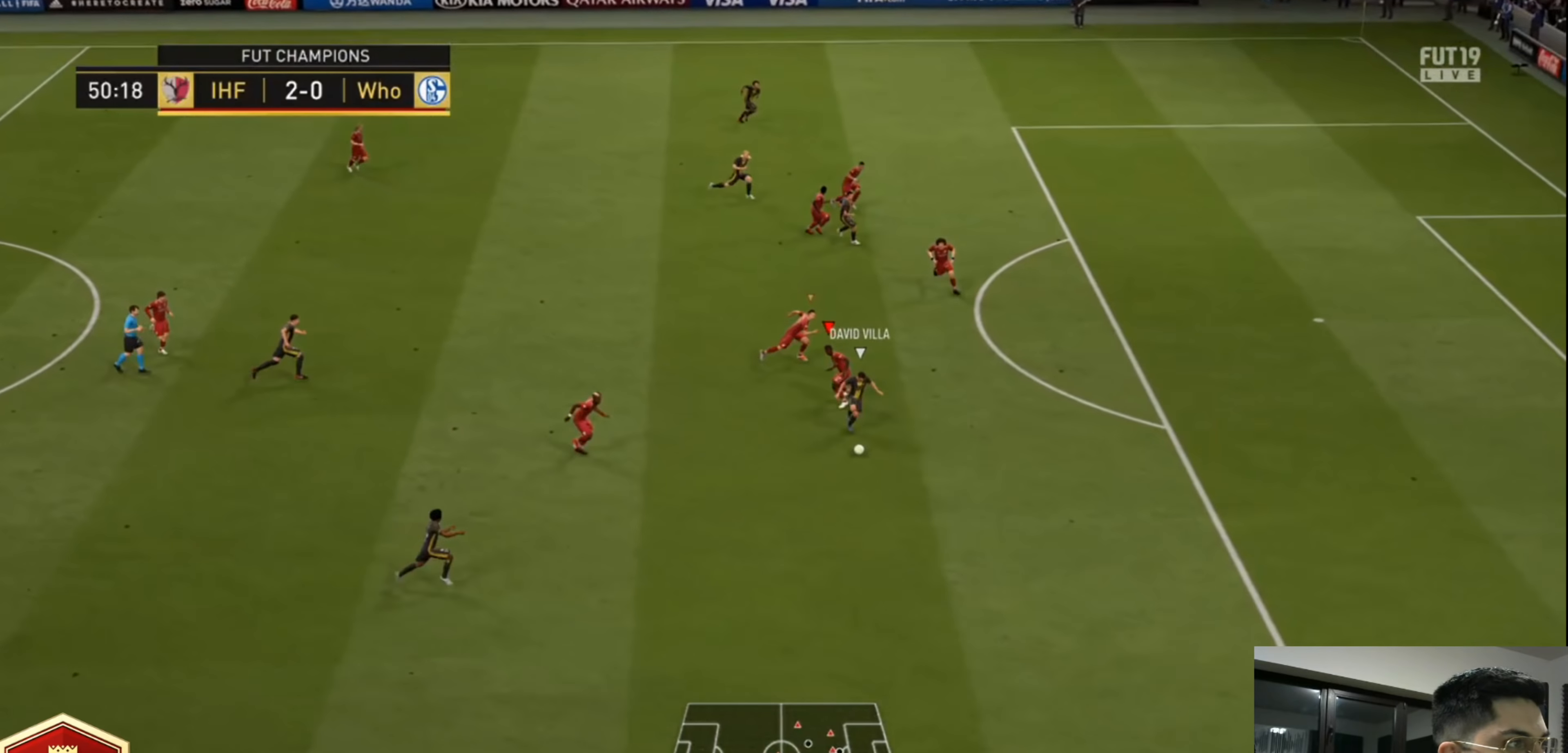
{"dt_ms": 480, "buttons": ["R2"], "left_stick": "down-right", "right_stick": "center", "events": [[360, "L3", "up"]]}
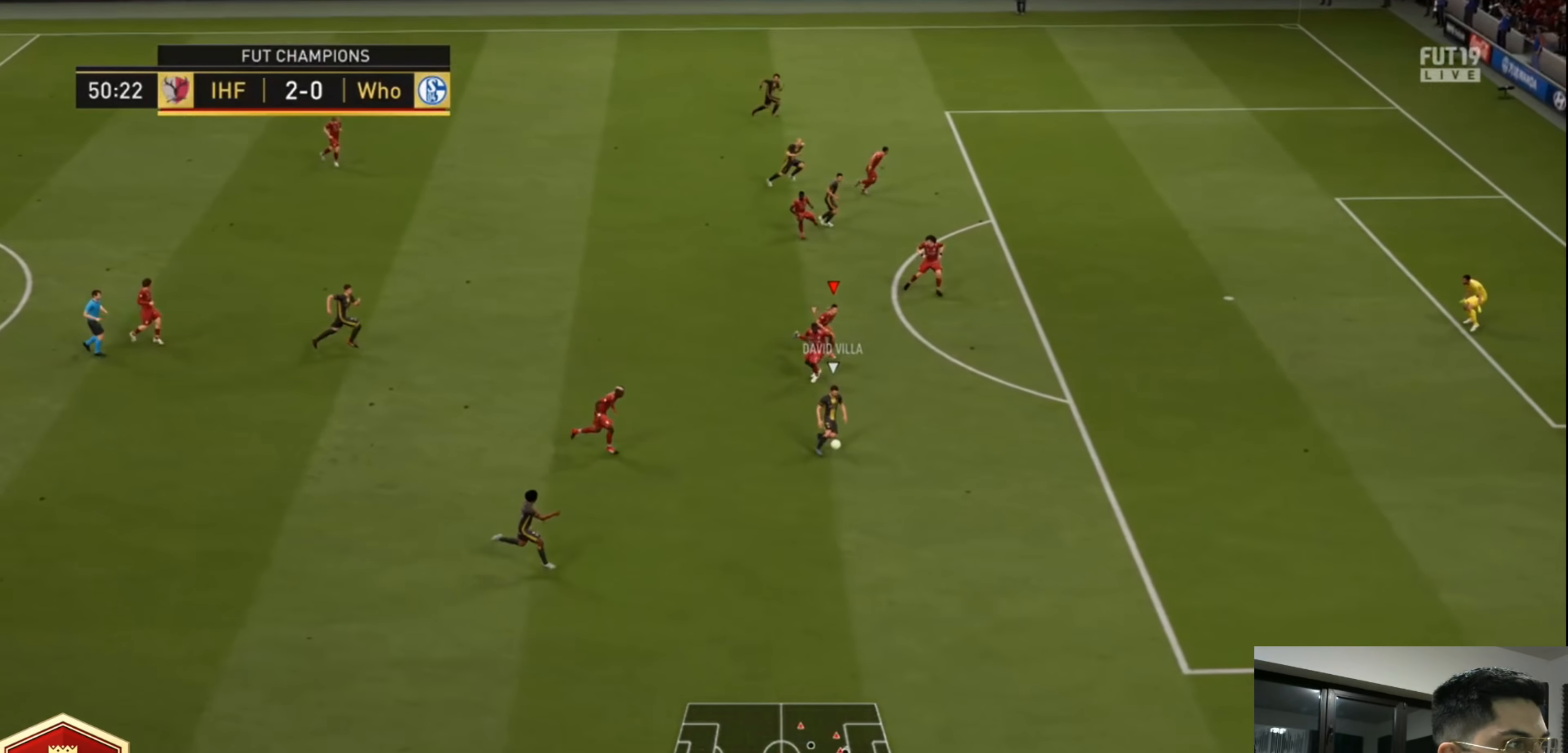
{"dt_ms": 520, "buttons": ["R2", "L3"], "left_stick": "down-right", "right_stick": "center", "events": [[400, "L3", "down"]]}
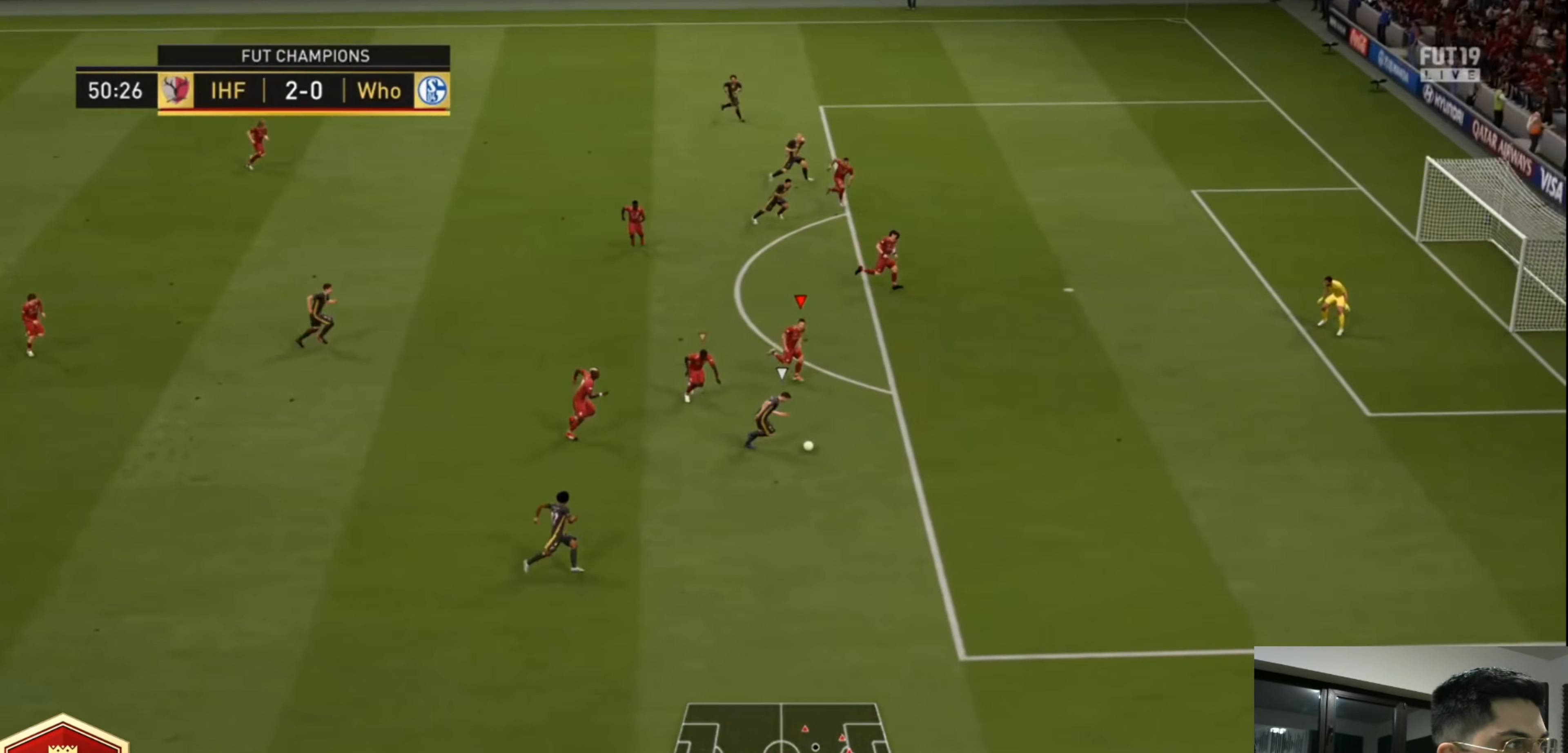
{"dt_ms": 480, "buttons": ["R2"], "left_stick": "down-right", "right_stick": "center", "events": [[320, "L3", "up"]]}
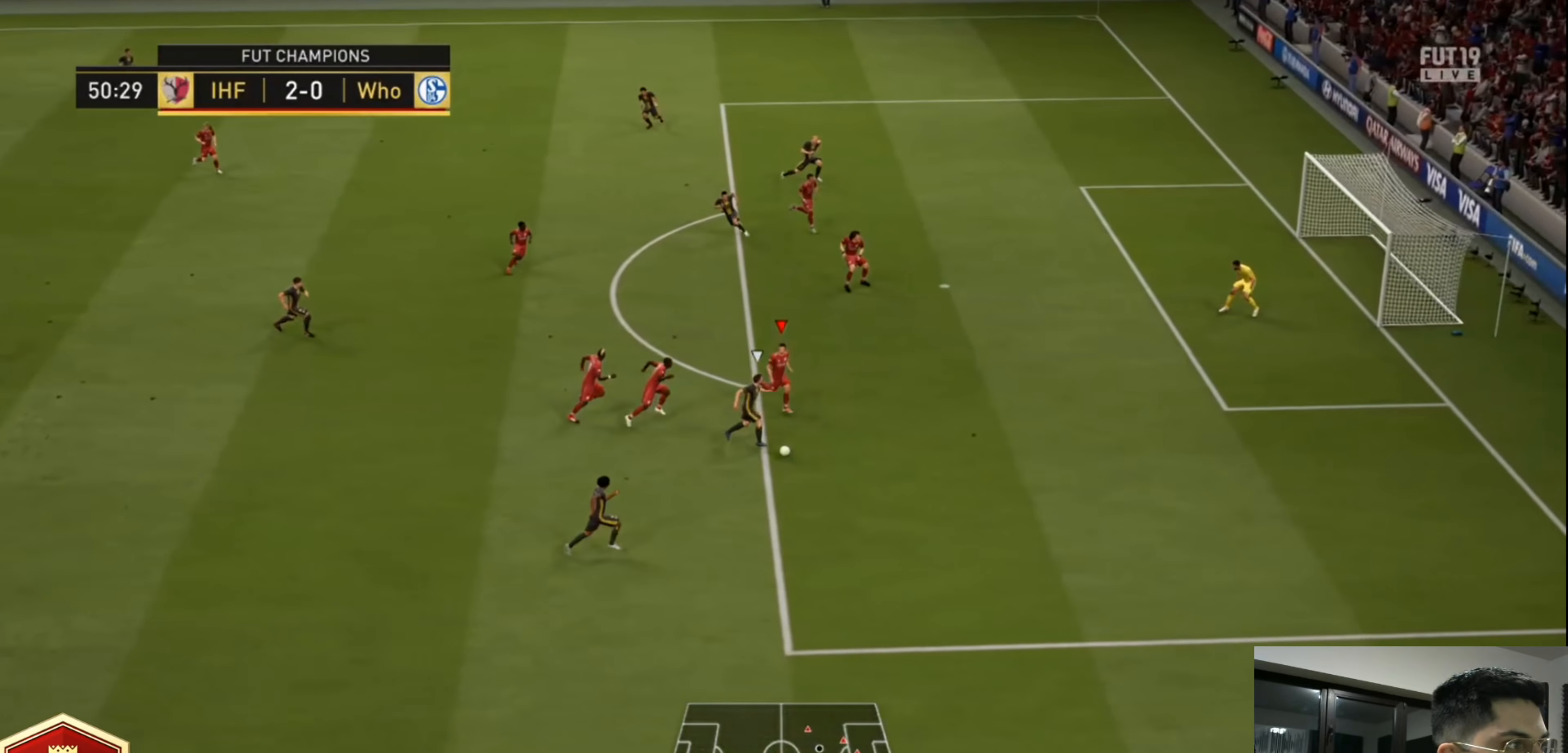
{"dt_ms": 520, "buttons": ["R2", "L3"], "left_stick": "down-right", "right_stick": "center", "events": [[280, "L3", "down"]]}
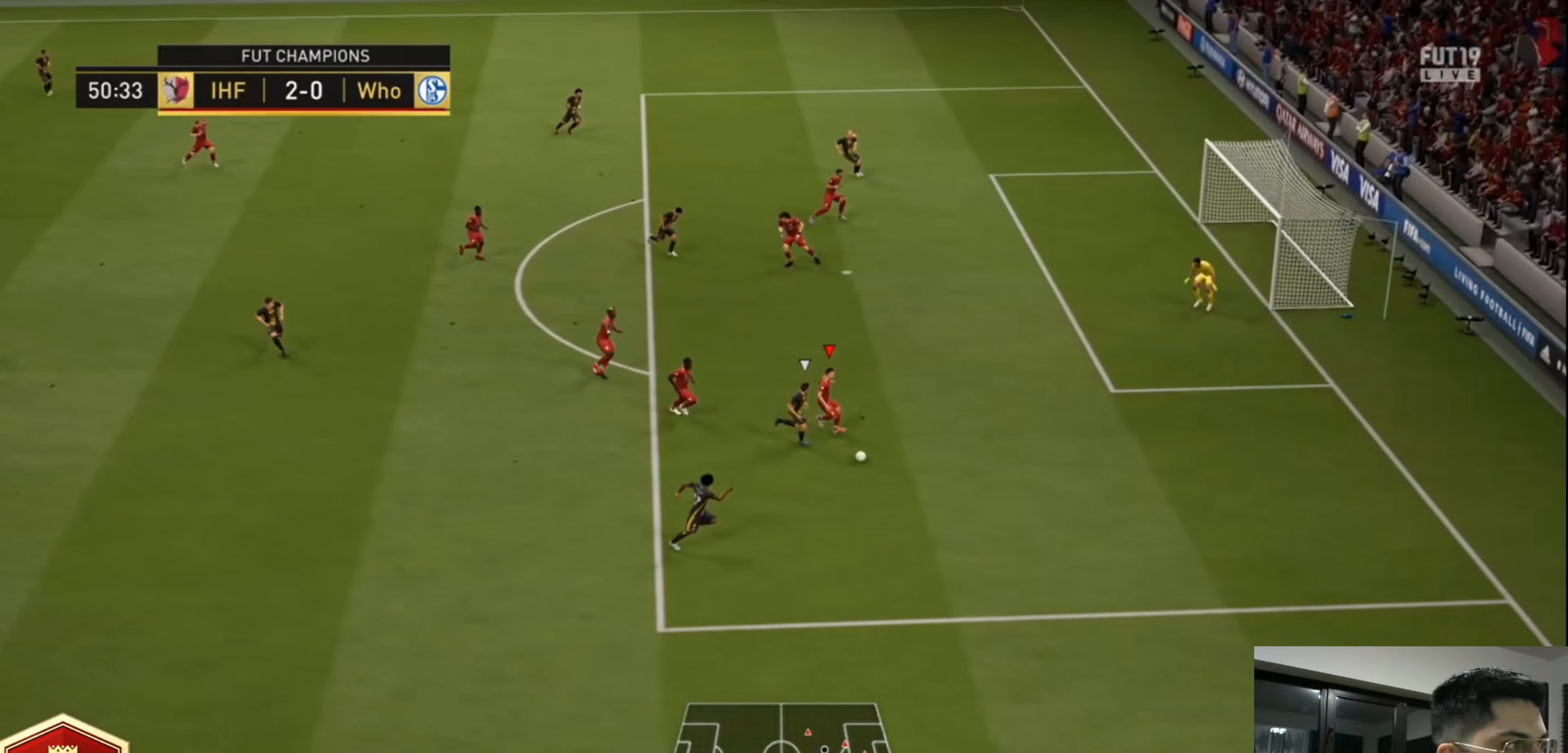
{"dt_ms": 480, "buttons": [], "left_stick": "right", "right_stick": "center", "events": [[240, "L3", "up"], [320, "R2", "up"], [320, "left_stick", "right"]]}
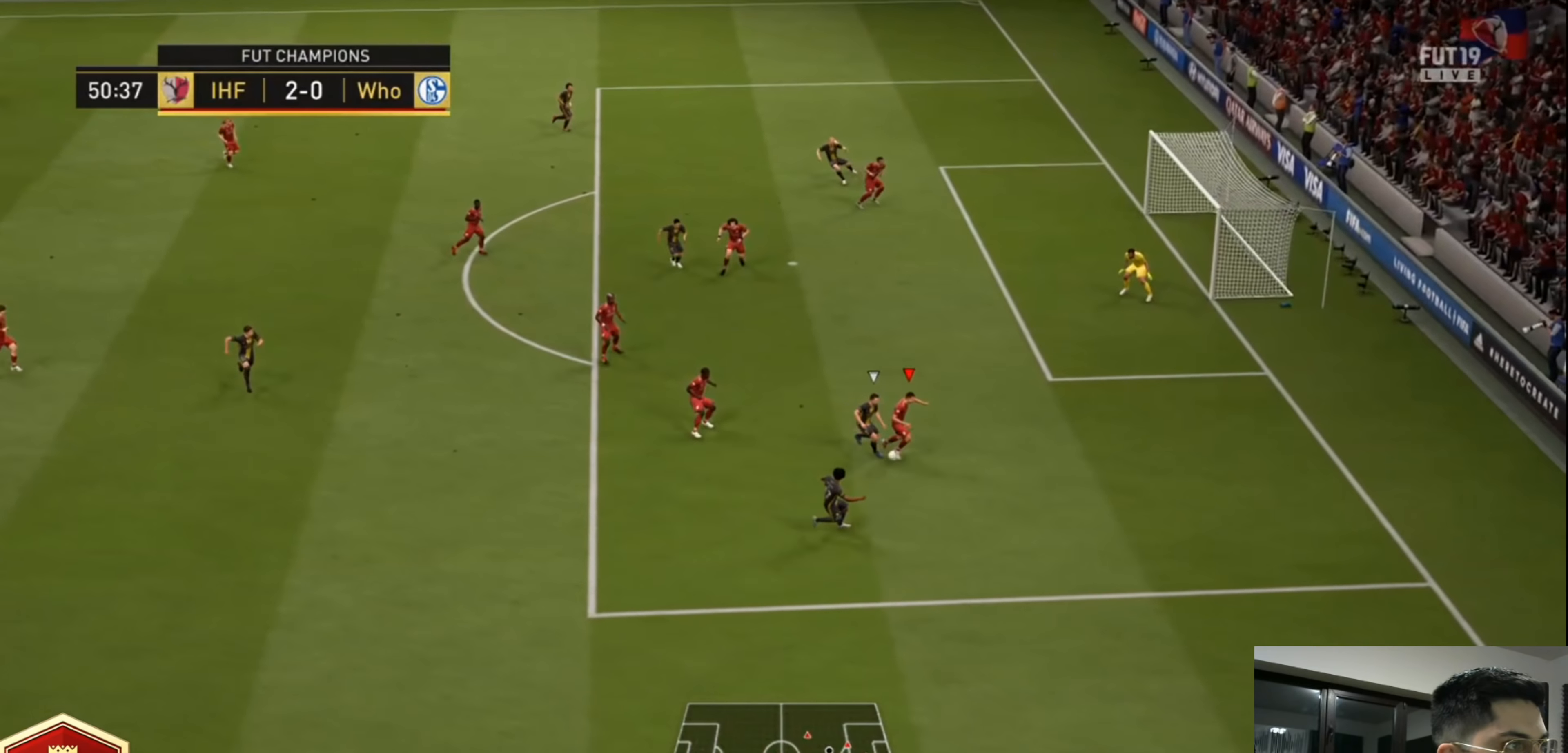
{"dt_ms": 520, "buttons": ["R2"], "left_stick": "up", "right_stick": "center", "events": [[360, "left_stick", "up-right"], [440, "R2", "down"], [480, "left_stick", "up"]]}
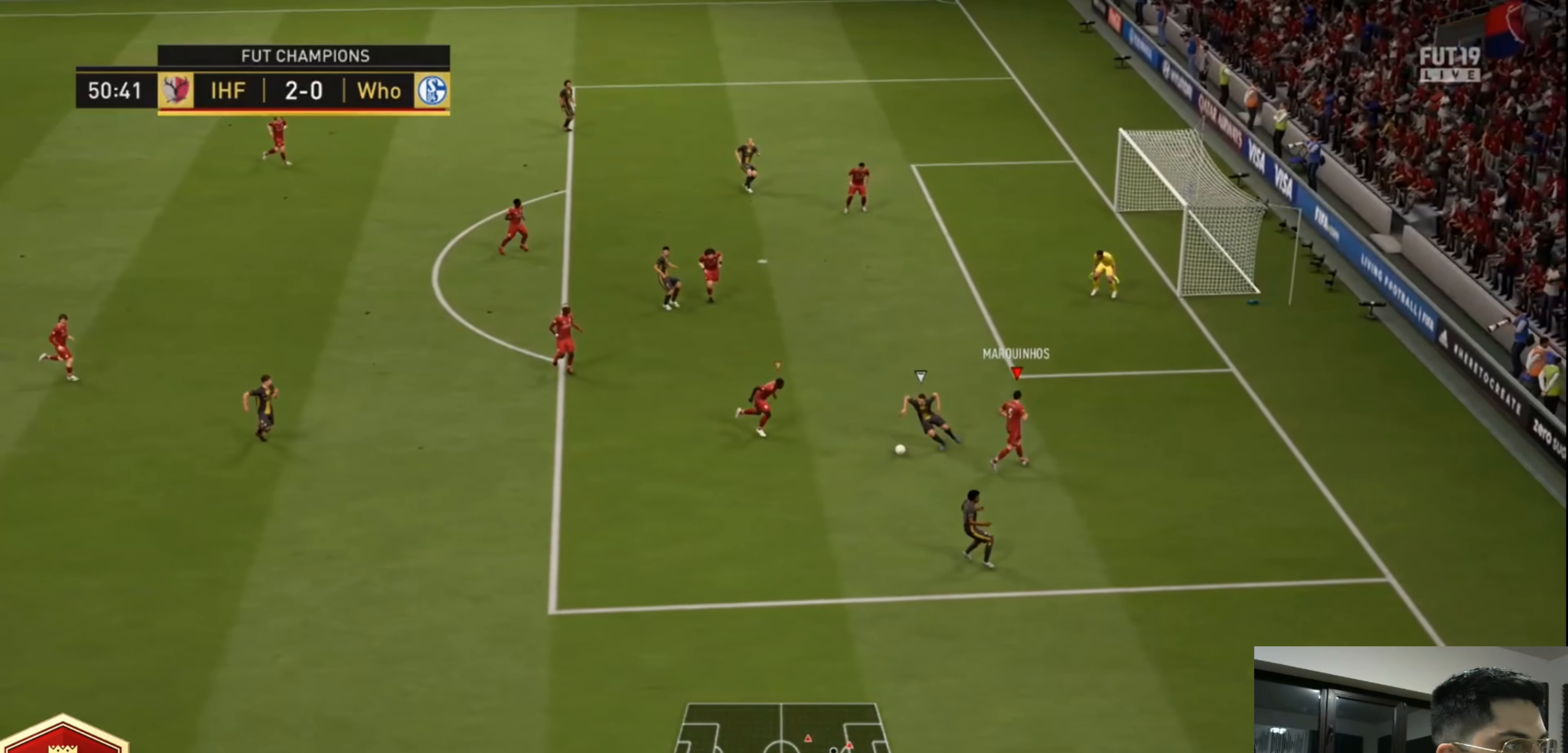
{"dt_ms": 1000, "buttons": ["CROSS", "R2"], "left_stick": "down-left", "right_stick": "center"}
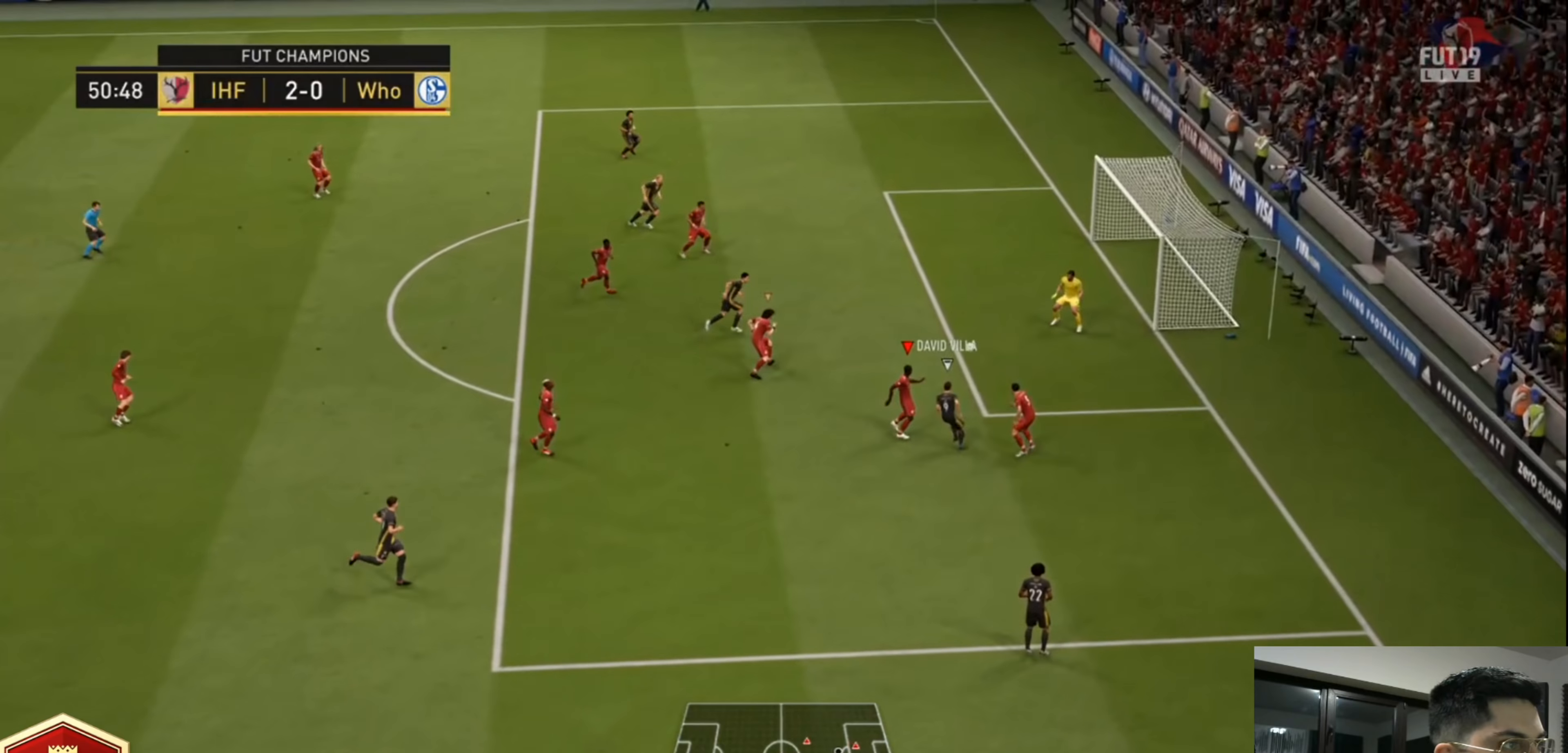
{"dt_ms": 480, "buttons": [], "left_stick": "left", "right_stick": "center", "events": [[200, "CROSS", "up"], [200, "R2", "up"], [480, "left_stick", "left"]]}
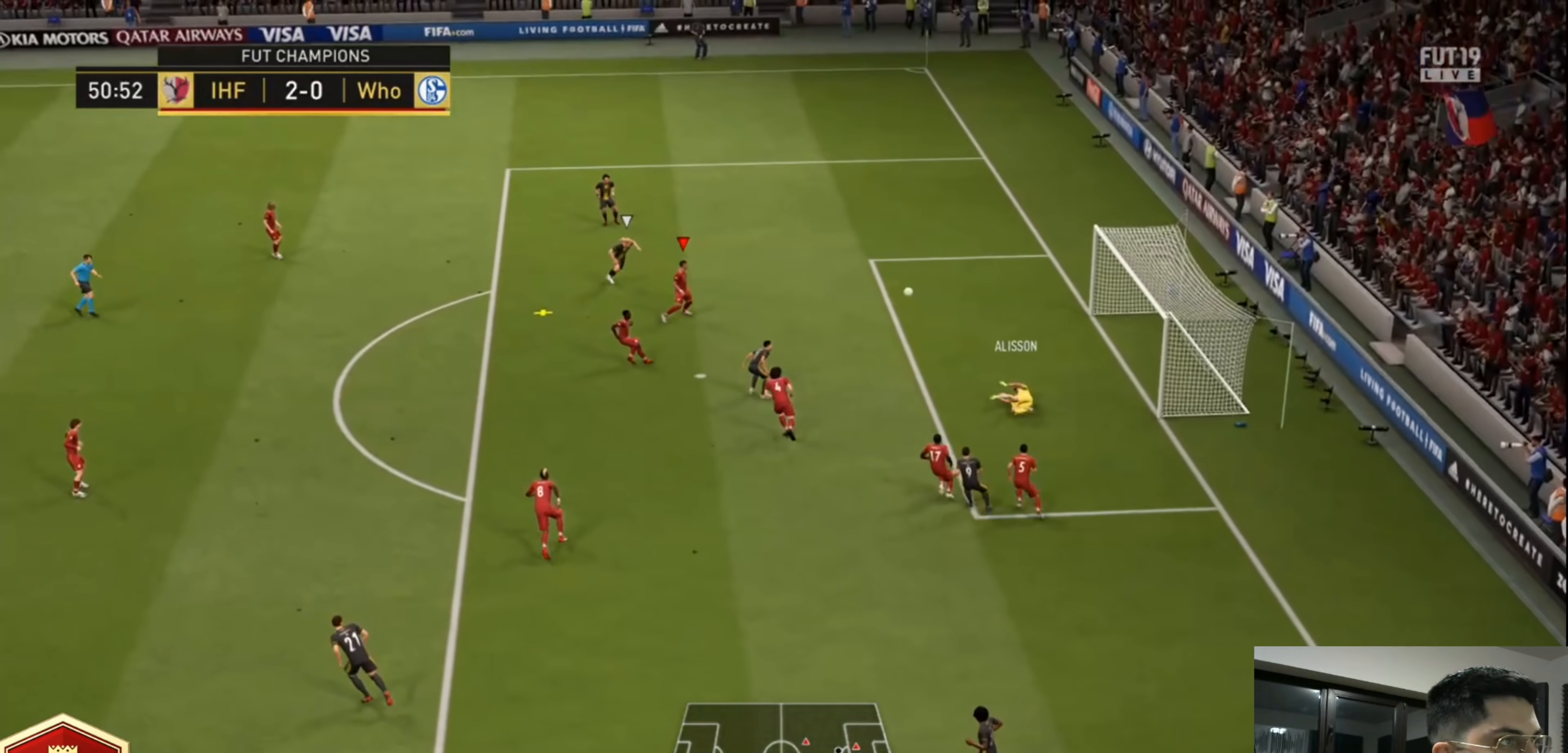
{"dt_ms": 520, "buttons": ["R2"], "left_stick": "left", "right_stick": "center", "events": [[120, "CROSS", "down"], [280, "CROSS", "up"], [320, "CROSS", "down"], [440, "CROSS", "up"], [520, "R2", "down"]]}
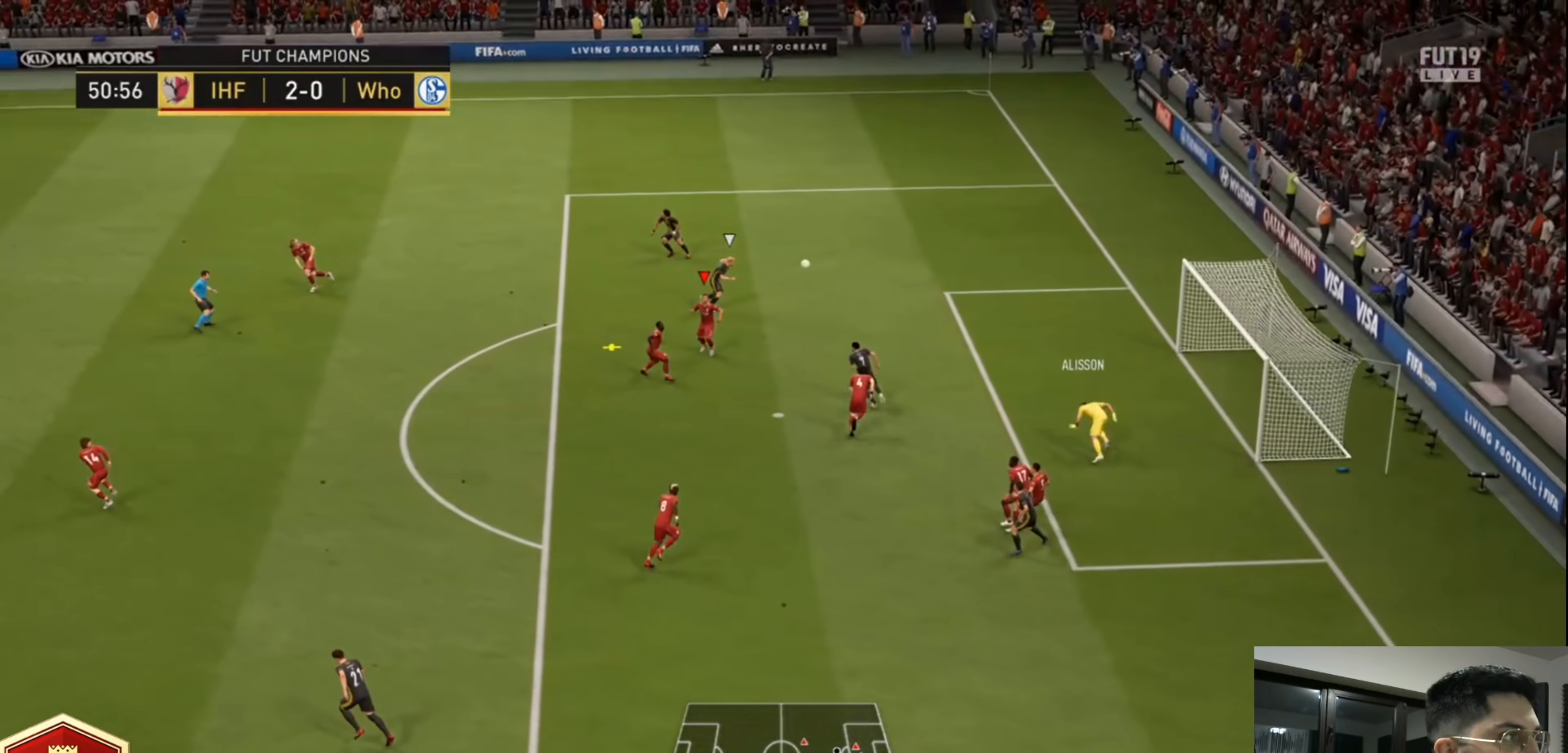
{"dt_ms": 480, "buttons": ["R2"], "left_stick": "left", "right_stick": "center", "events": []}
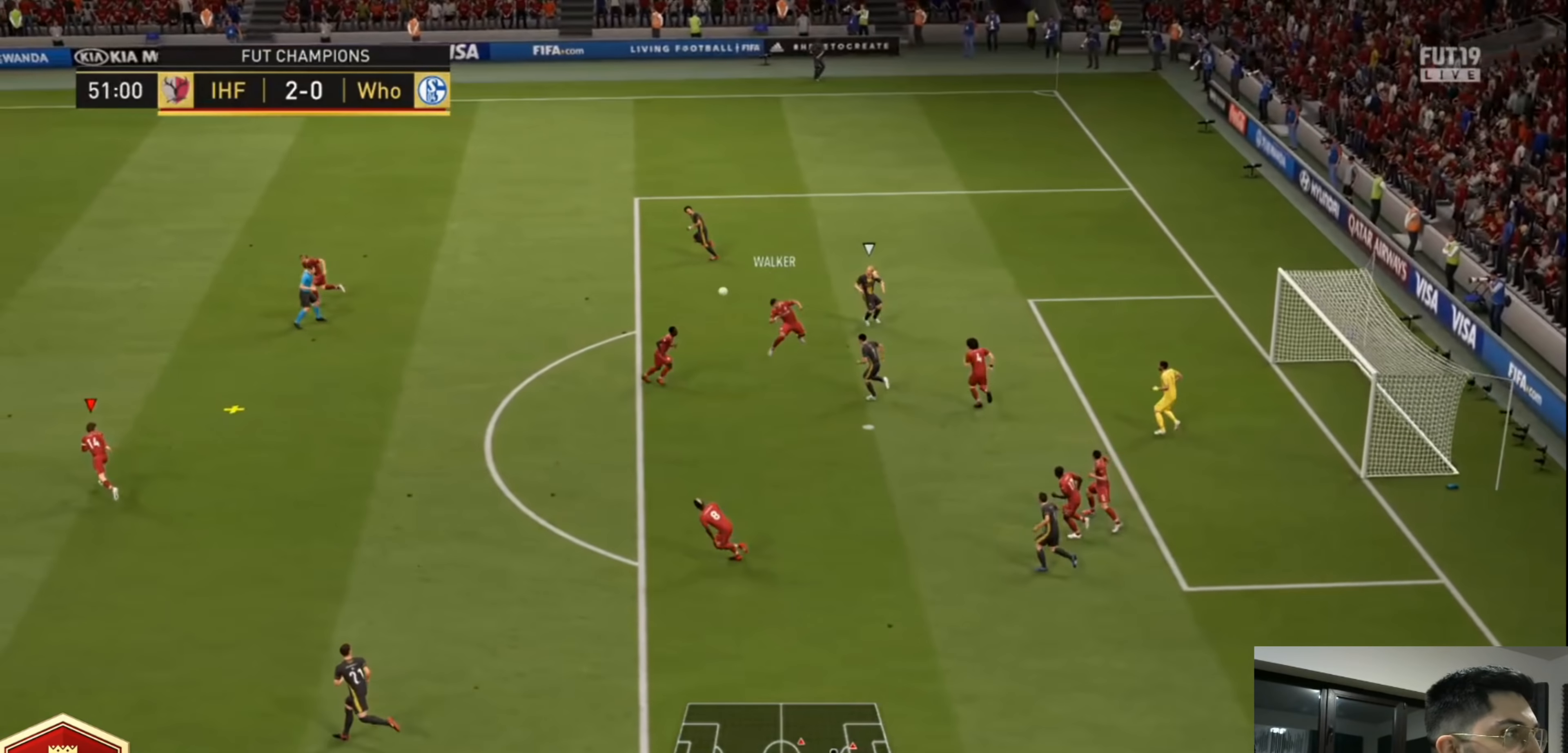
{"dt_ms": 520, "buttons": ["R2"], "left_stick": "left", "right_stick": "center", "events": []}
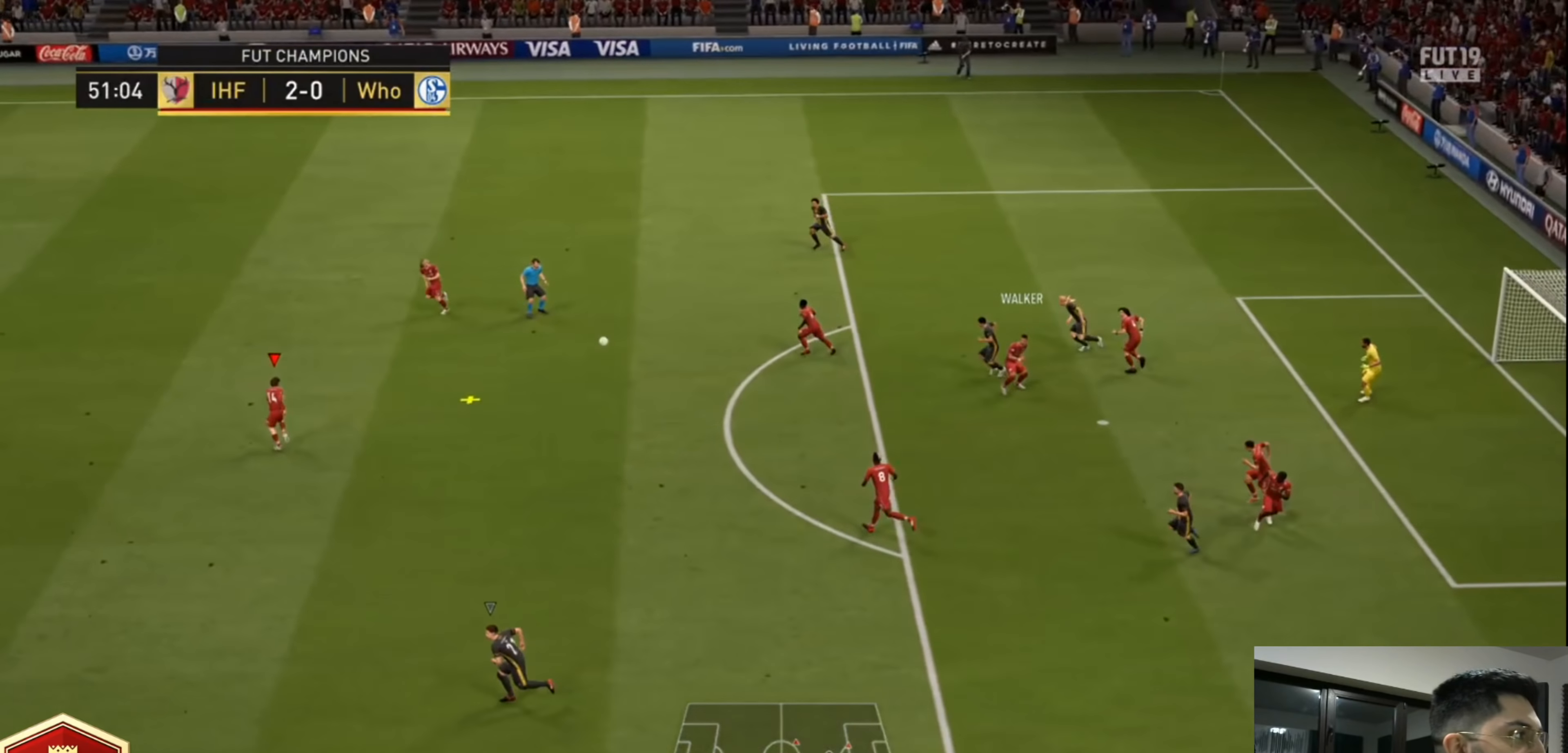
{"dt_ms": 480, "buttons": ["R2"], "left_stick": "left", "right_stick": "center", "events": [[40, "R2", "up"], [400, "R2", "down"]]}
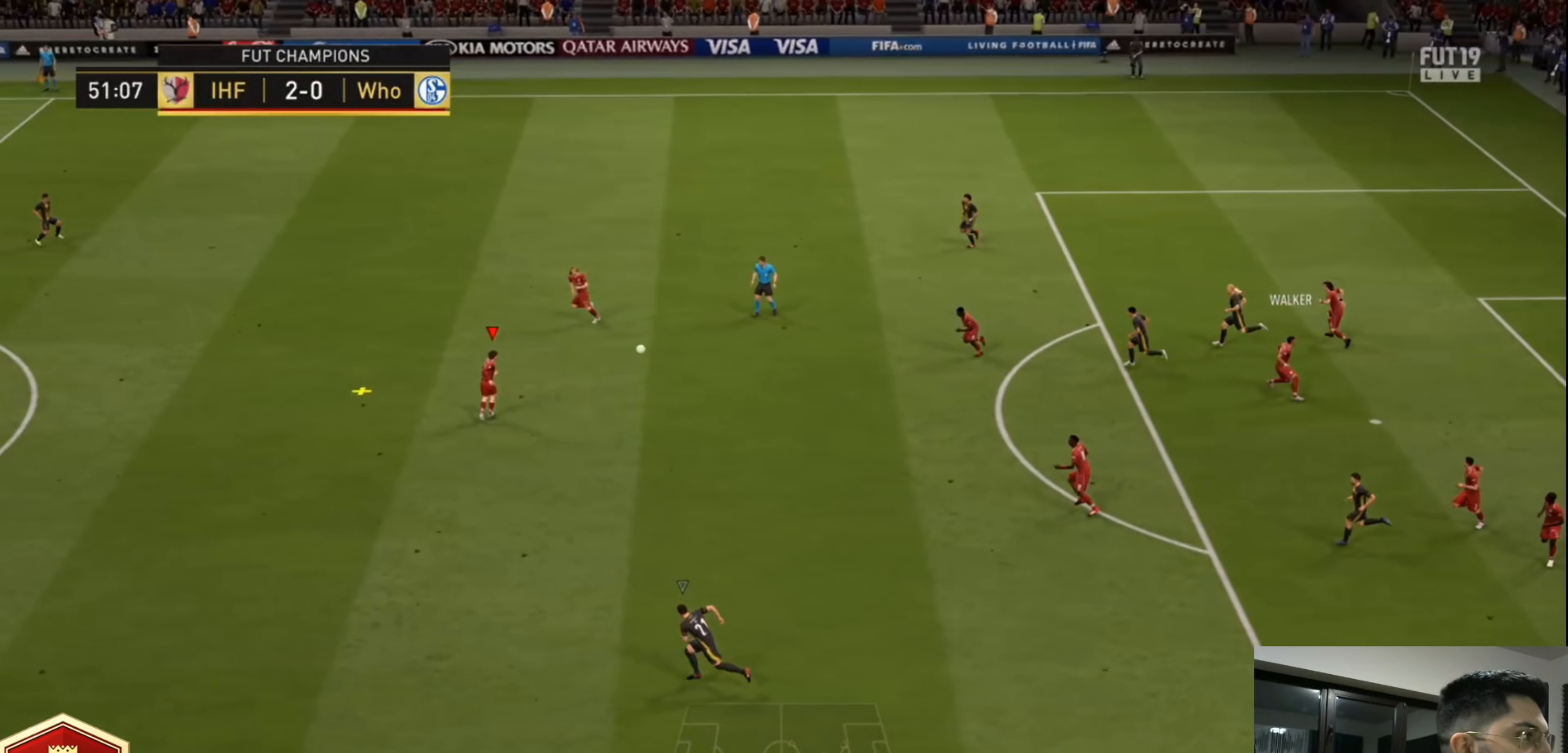
{"dt_ms": 520, "buttons": ["R2"], "left_stick": "left", "right_stick": "center", "events": []}
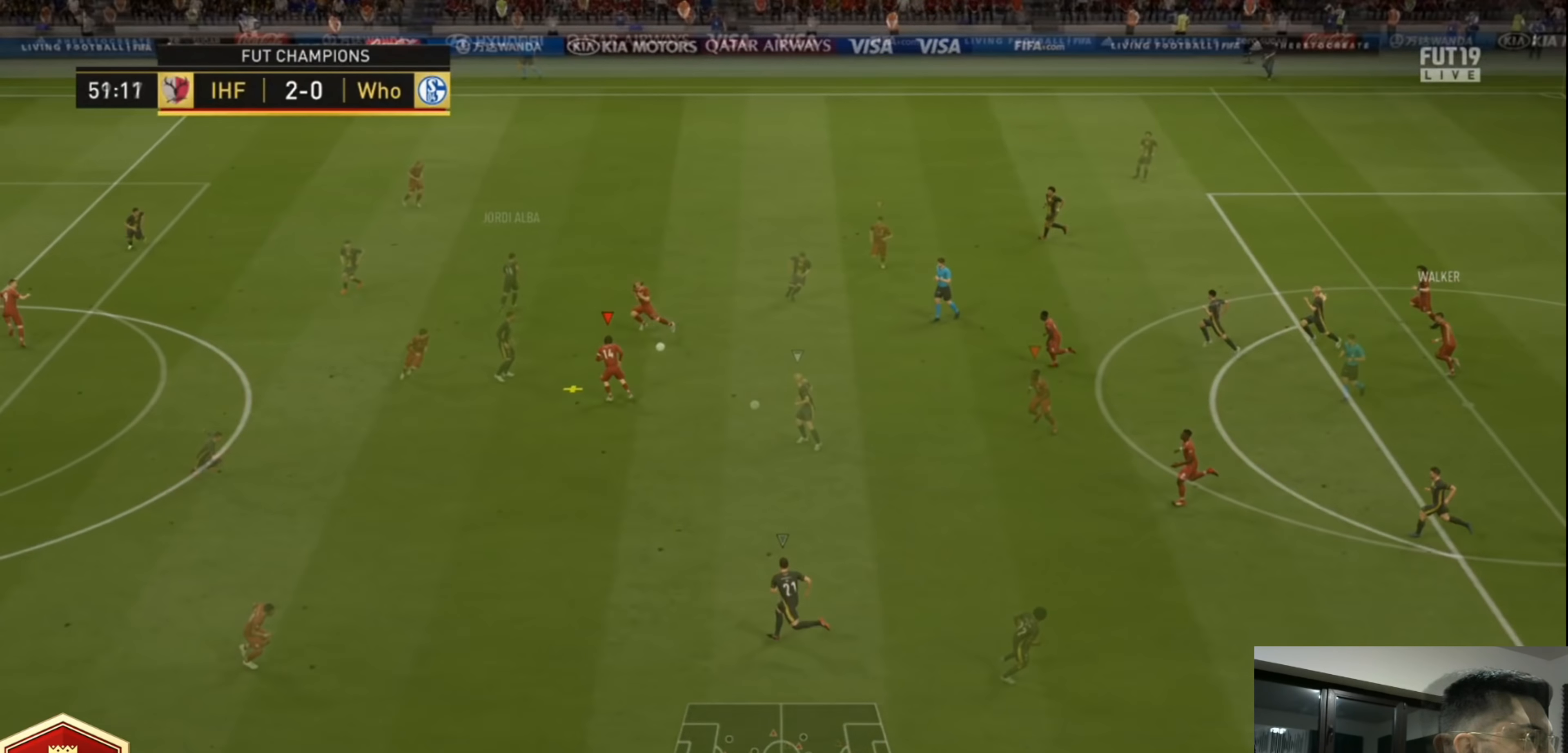
{"dt_ms": 480, "buttons": ["R2"], "left_stick": "down", "right_stick": "center", "events": [[40, "L3", "down"], [40, "left_stick", "down-left"], [120, "right_stick", "down"], [200, "left_stick", "down"], [280, "L3", "up"], [280, "right_stick", "center"]]}
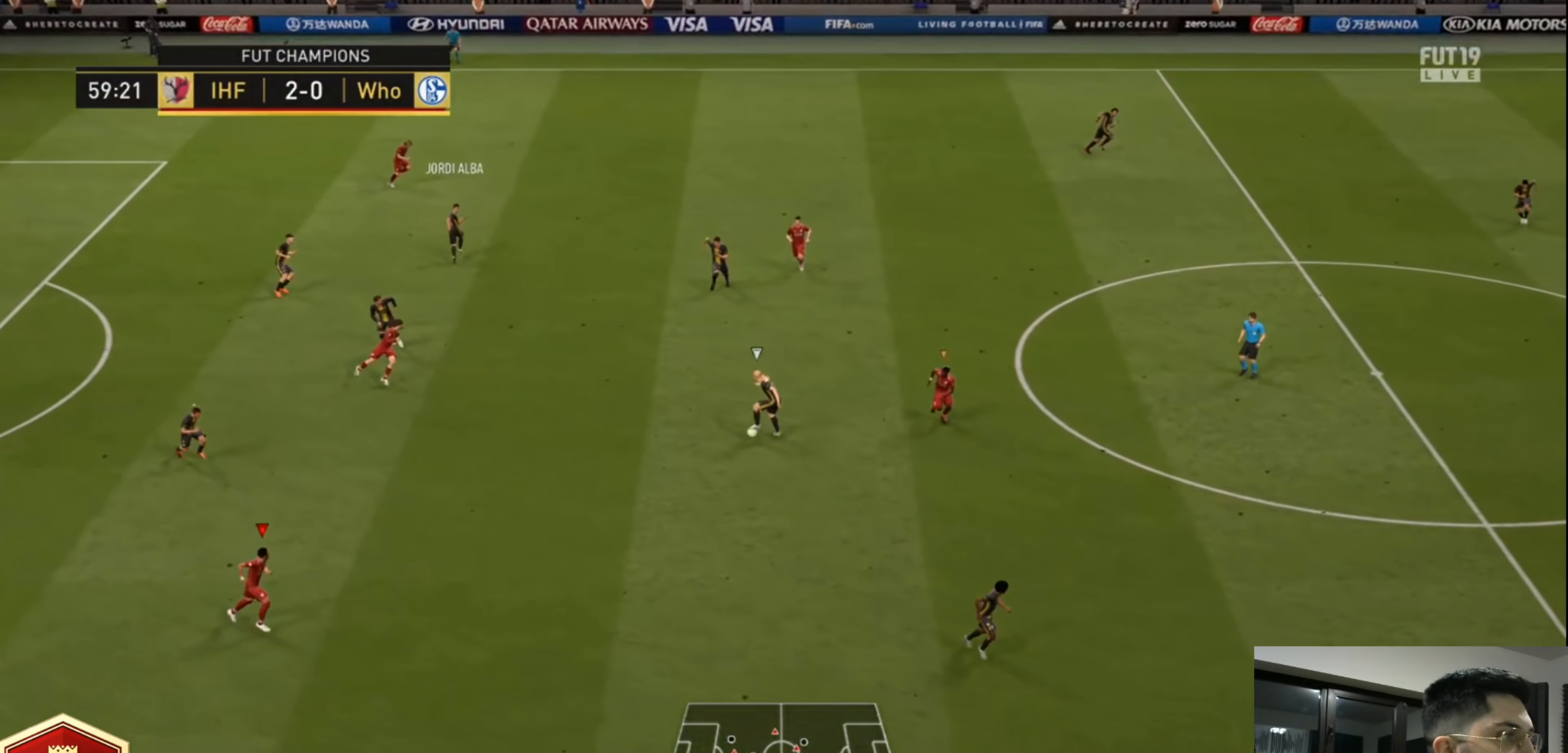
{"dt_ms": 520, "buttons": ["CROSS", "L1"], "left_stick": "center", "right_stick": "center", "events": [[40, "CROSS", "down"], [200, "left_stick", "down-left"], [280, "R2", "up"], [400, "L1", "down"], [400, "left_stick", "center"]]}
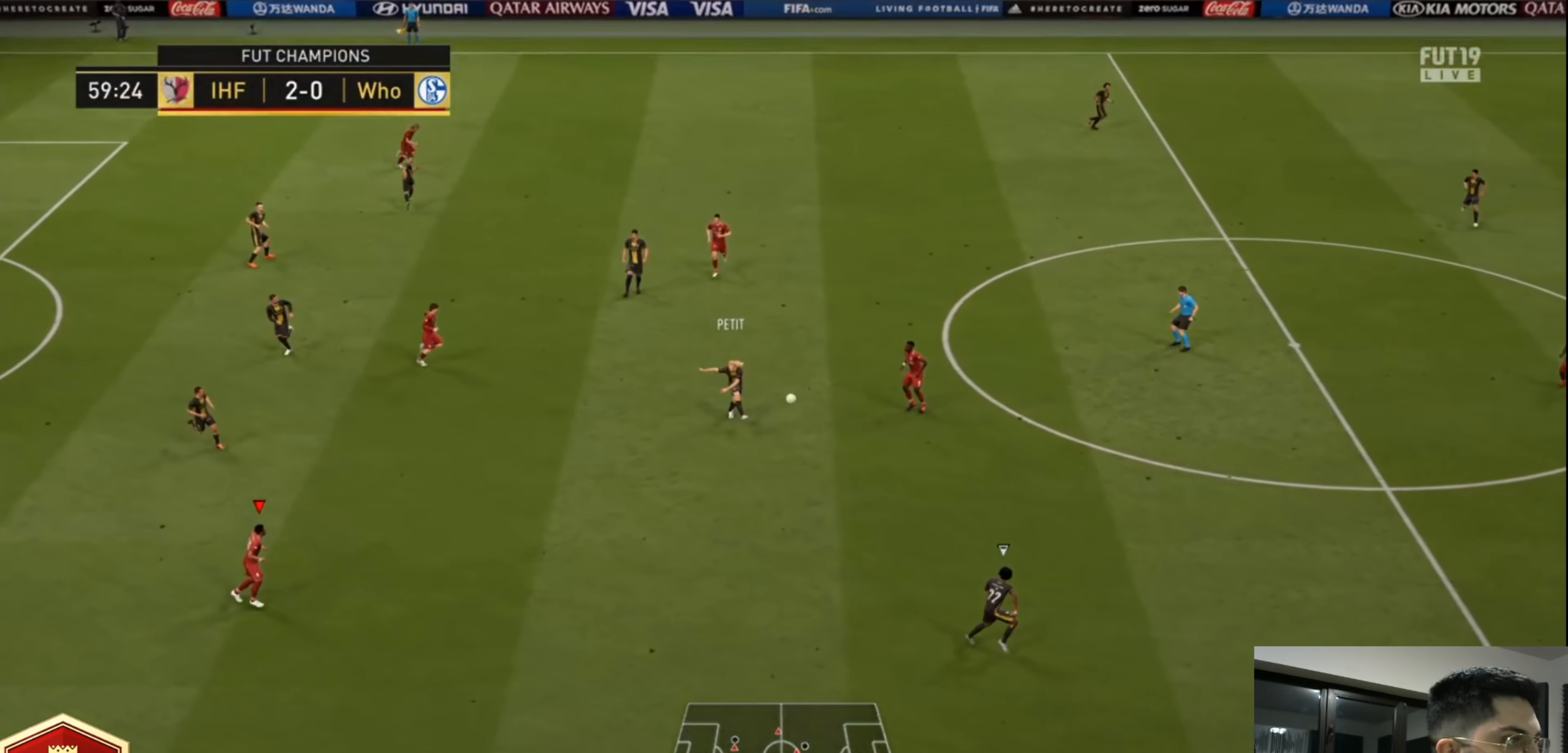
{"dt_ms": 480, "buttons": ["CROSS", "R2"], "left_stick": "down-left", "right_stick": "center", "events": [[40, "L1", "up"], [120, "left_stick", "left"], [200, "left_stick", "down-left"], [240, "R2", "down"]]}
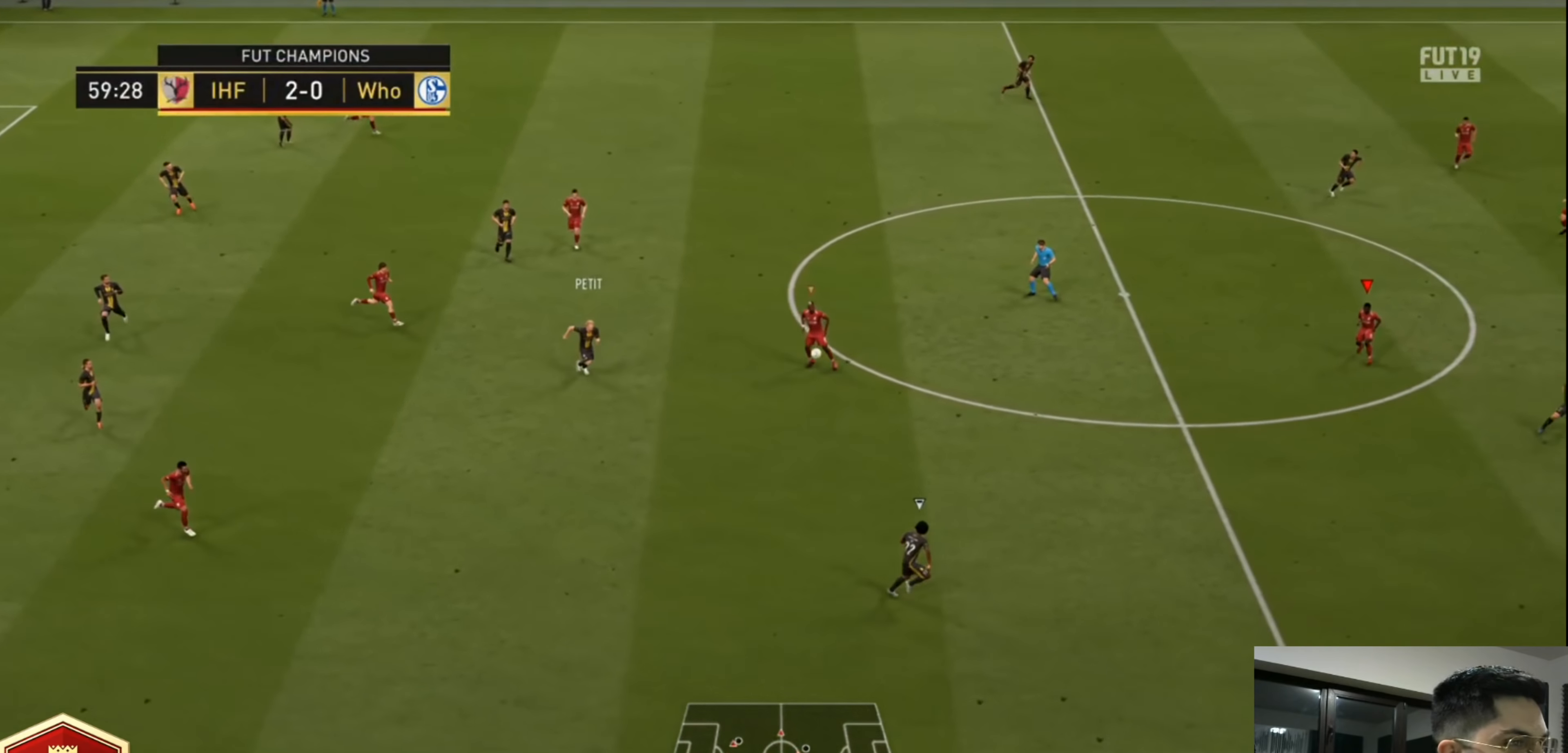
{"dt_ms": 520, "buttons": ["R2"], "left_stick": "down-right", "right_stick": "center", "events": [[240, "left_stick", "down"], [400, "left_stick", "down-right"], [440, "CROSS", "up"]]}
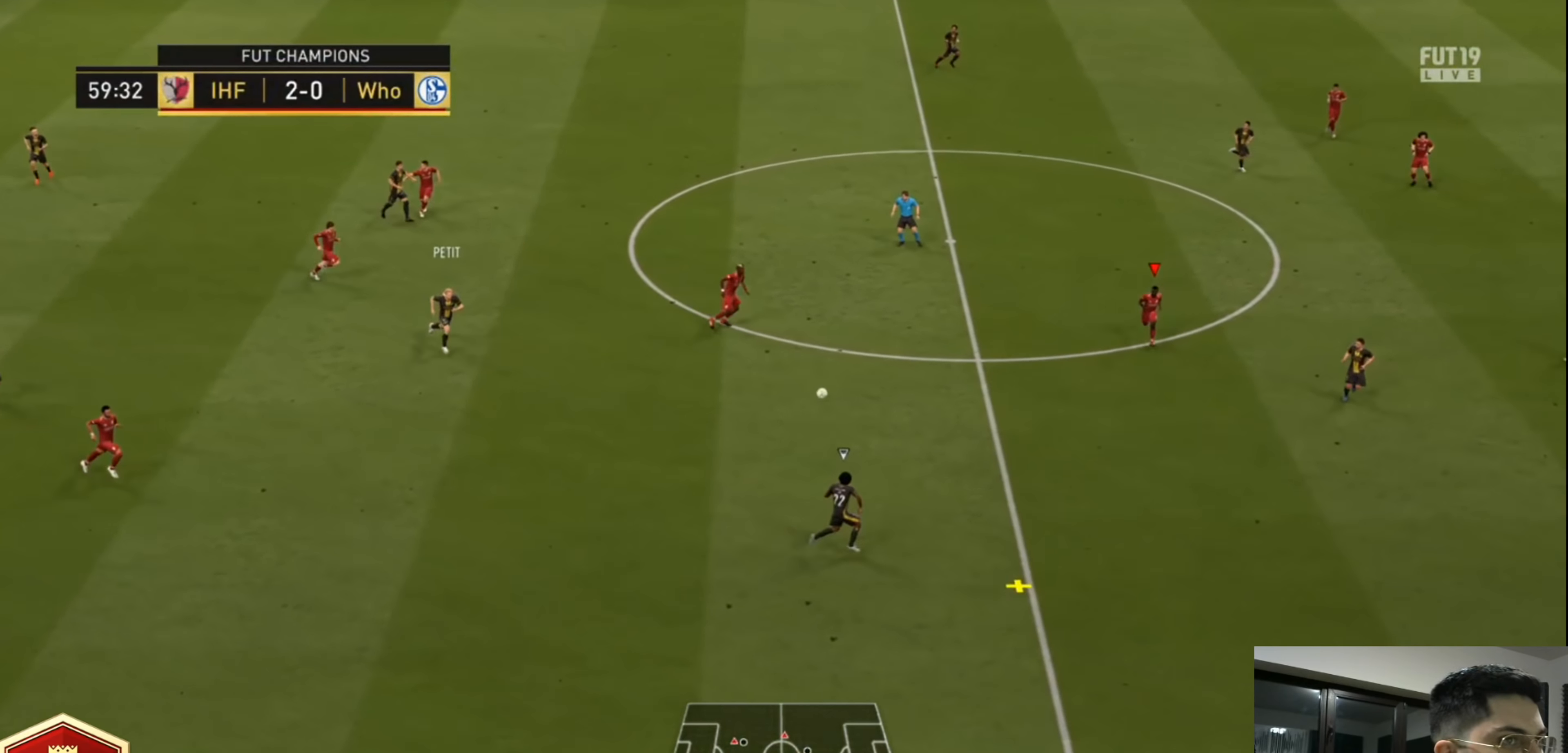
{"dt_ms": 480, "buttons": ["R2"], "left_stick": "down-right", "right_stick": "center", "events": [[200, "right_stick", "down-right"], [320, "right_stick", "center"]]}
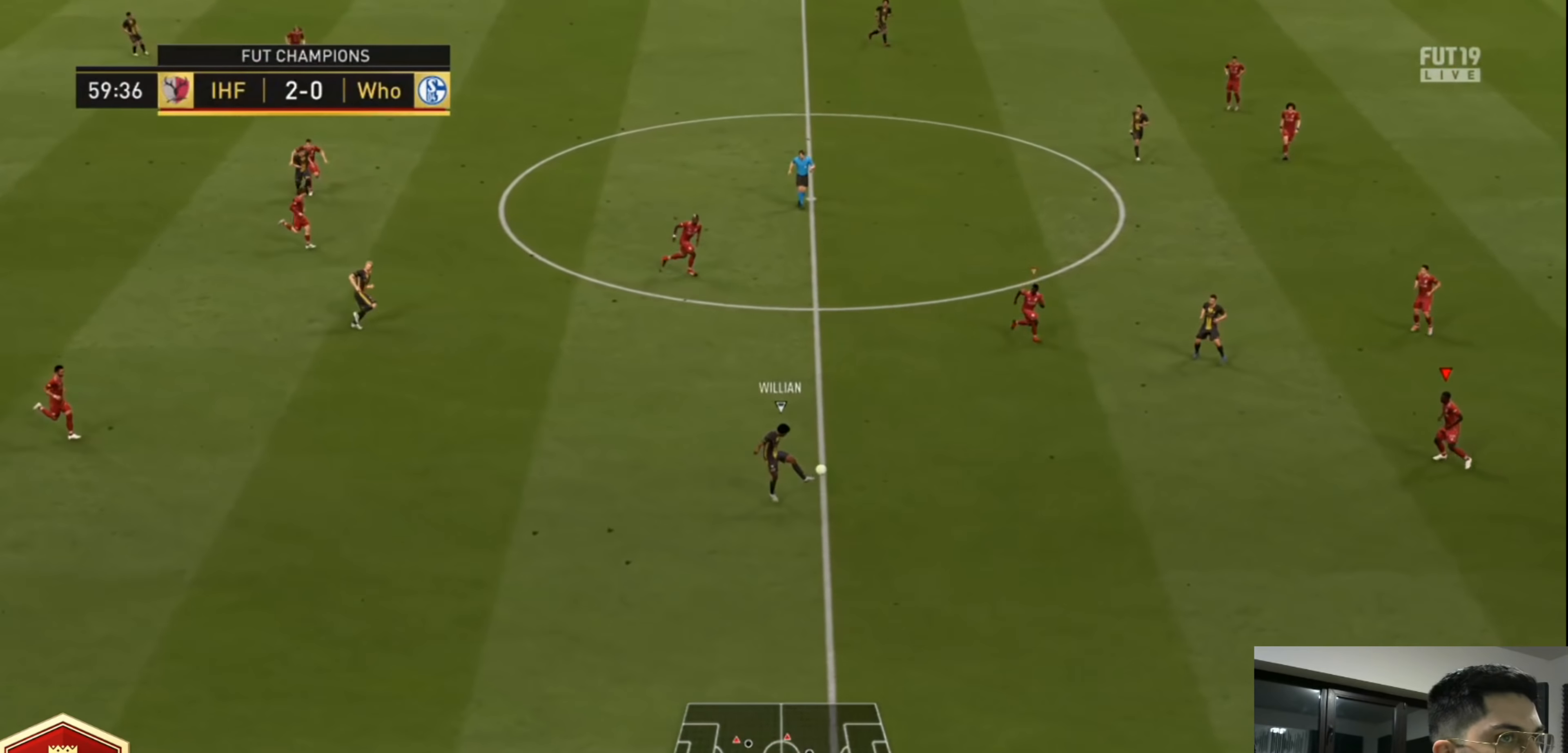
{"dt_ms": 520, "buttons": ["R2"], "left_stick": "down-right", "right_stick": "center", "events": [[160, "L1", "down"], [320, "L1", "up"]]}
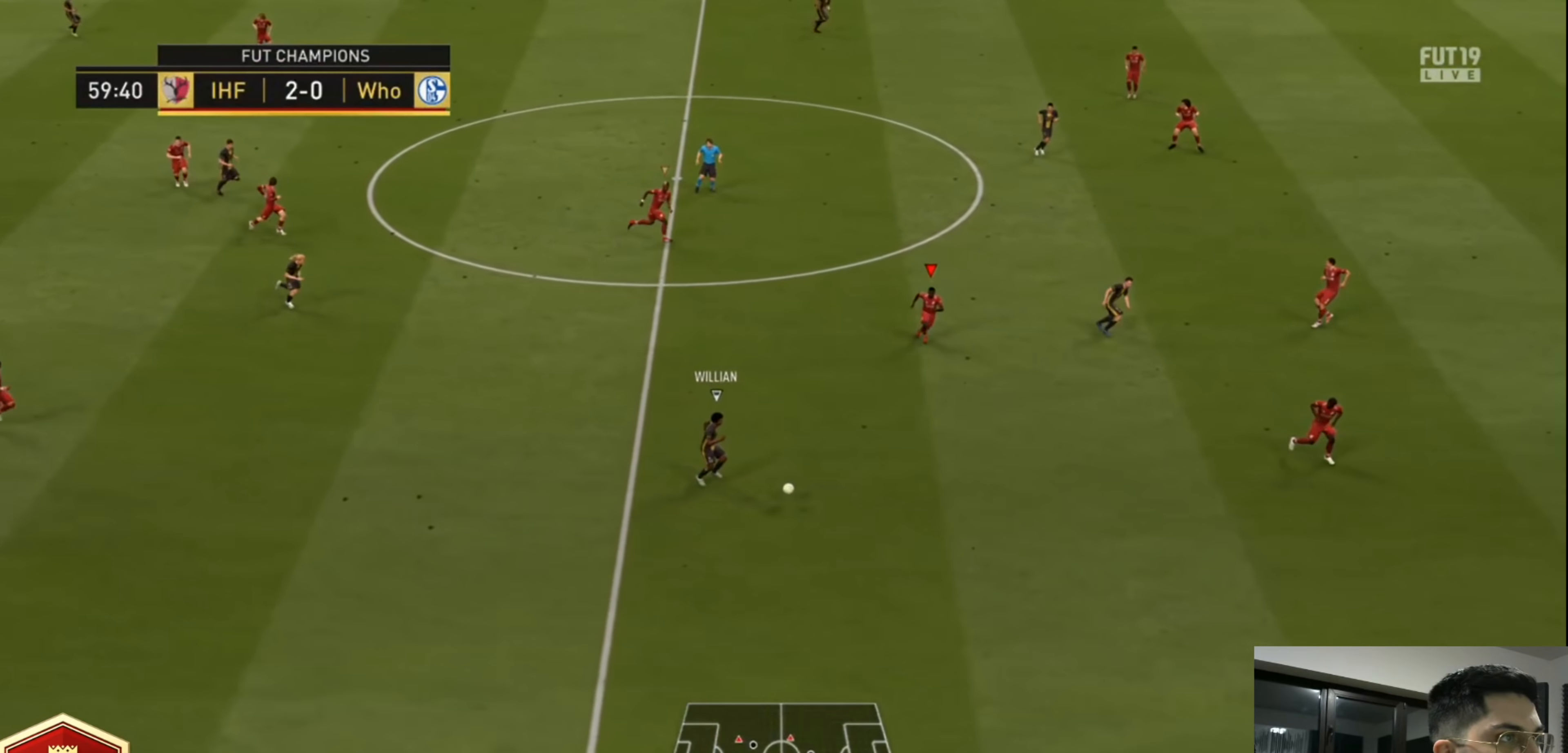
{"dt_ms": 480, "buttons": ["R2"], "left_stick": "down-right", "right_stick": "center", "events": []}
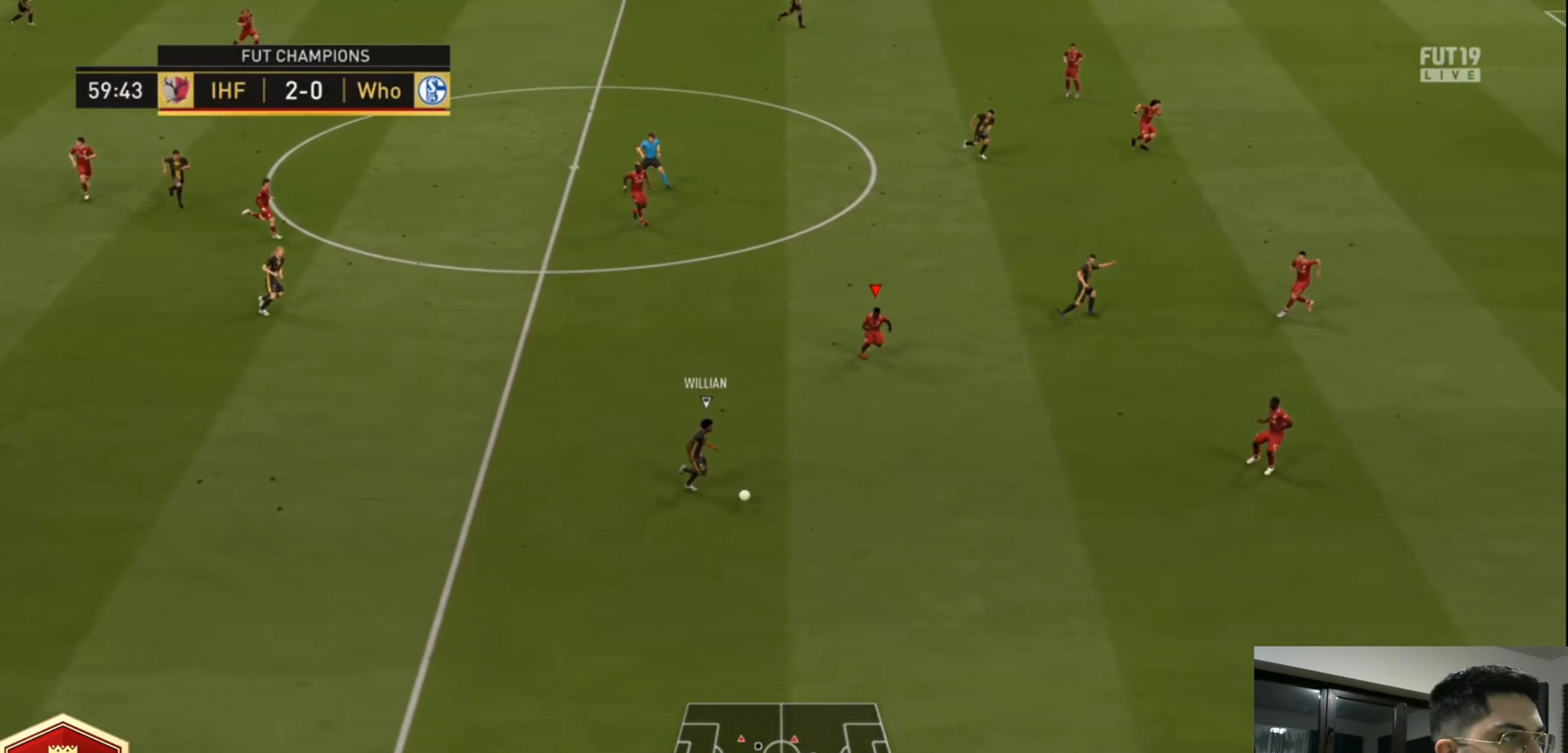
{"dt_ms": 520, "buttons": ["R2"], "left_stick": "right", "right_stick": "center", "events": [[120, "left_stick", "right"]]}
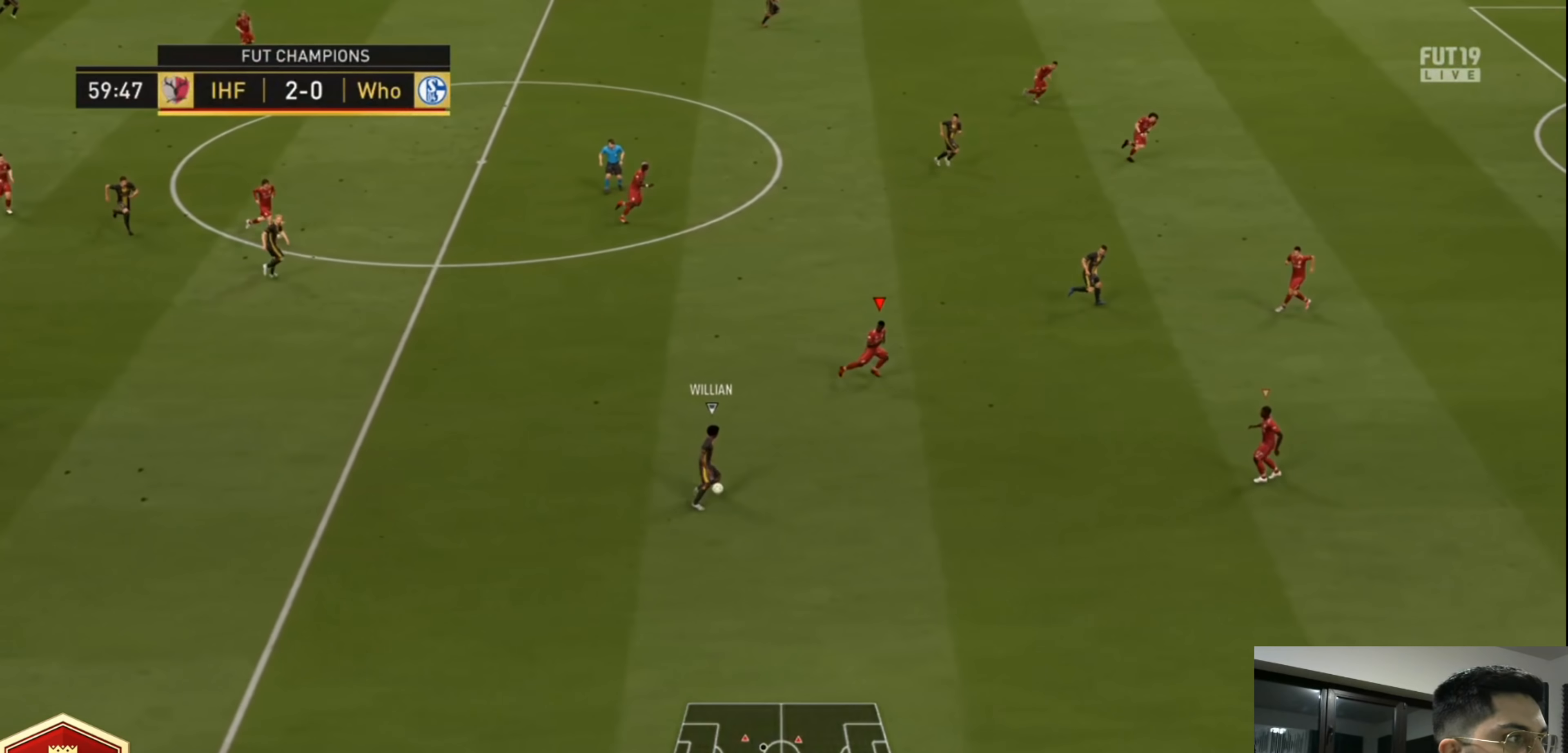
{"dt_ms": 480, "buttons": ["R2"], "left_stick": "up-right", "right_stick": "center", "events": [[120, "left_stick", "up-right"]]}
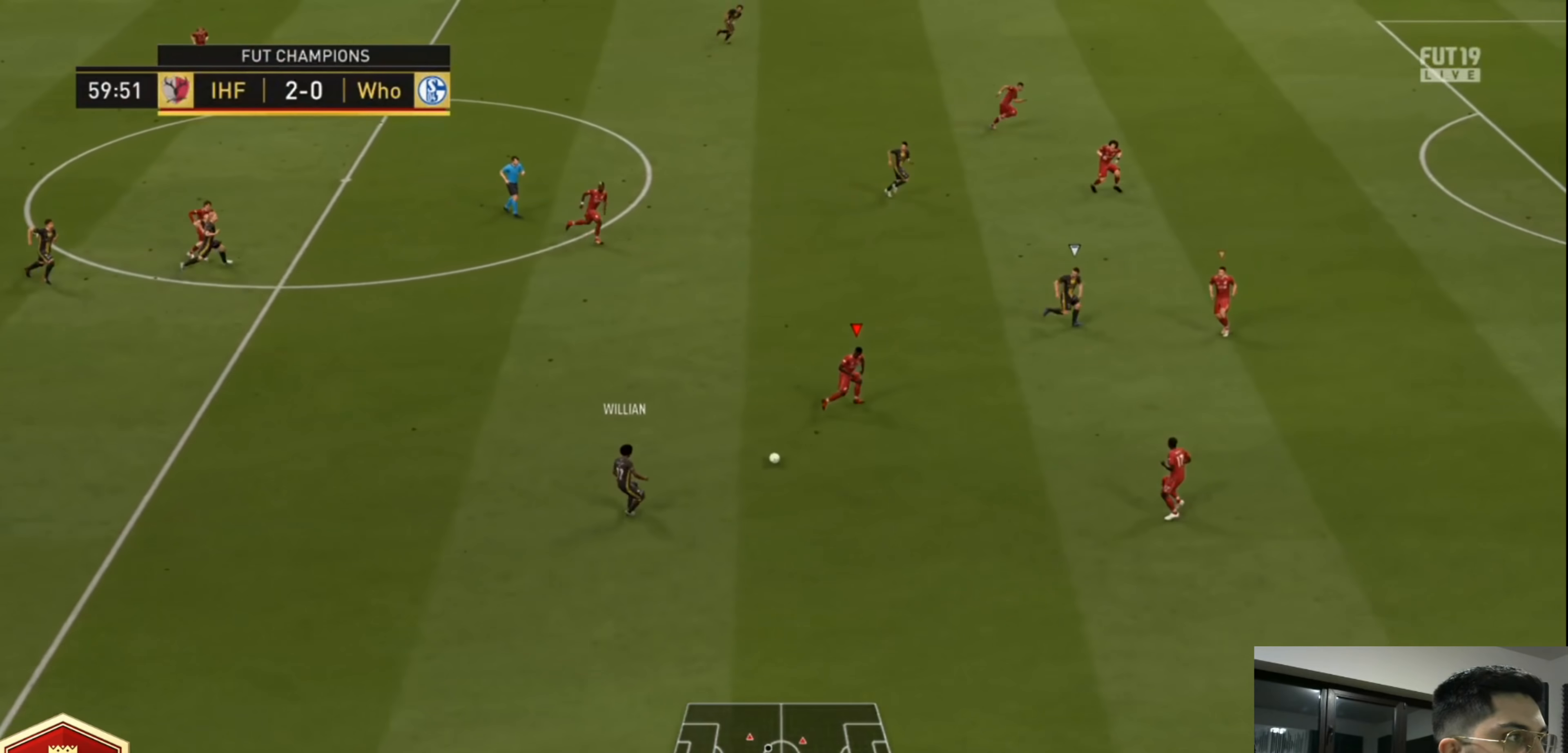
{"dt_ms": 520, "buttons": ["R2"], "left_stick": "up-right", "right_stick": "center", "events": []}
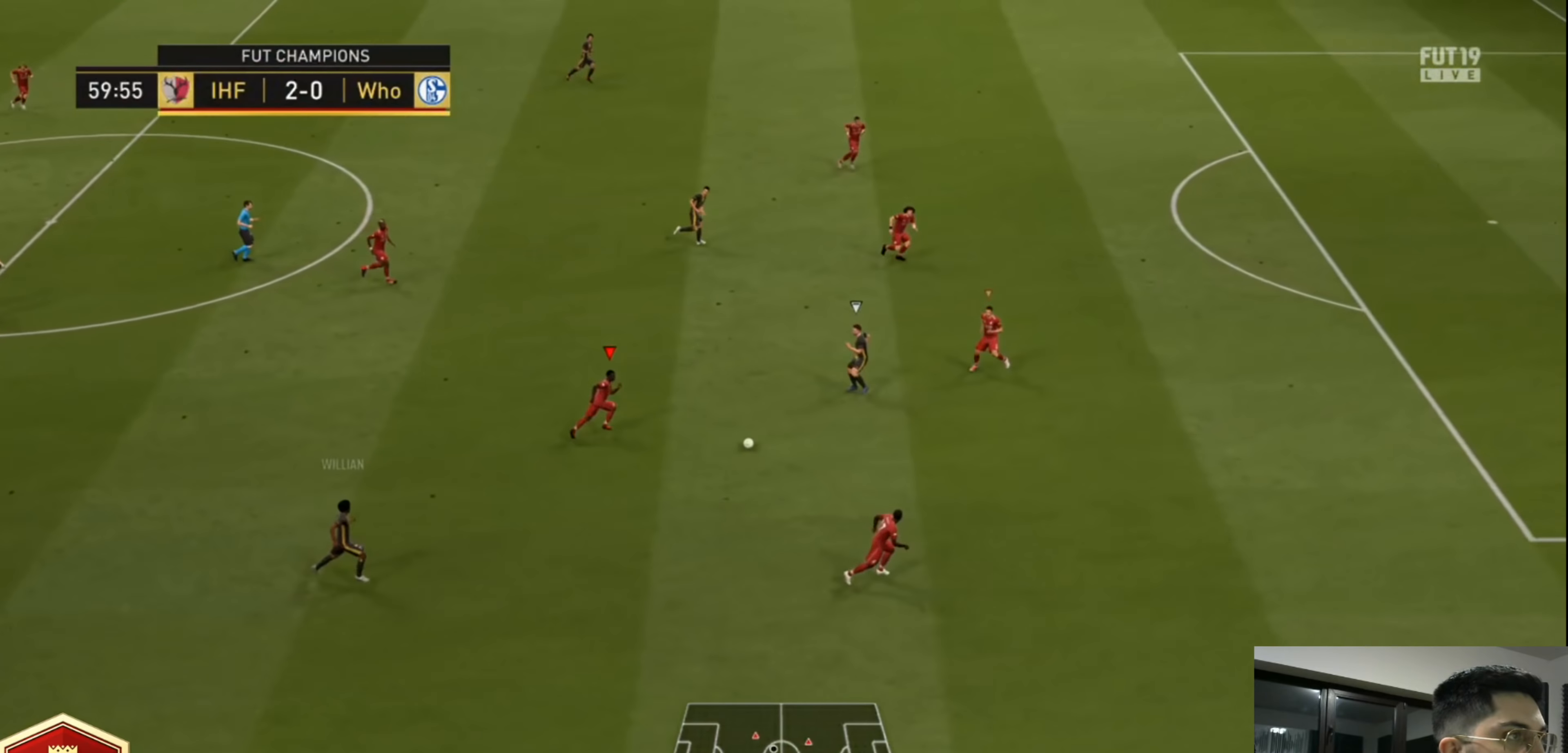
{"dt_ms": 480, "buttons": ["R2"], "left_stick": "up-left", "right_stick": "center", "events": [[320, "L1", "down"], [440, "left_stick", "up-left"], [480, "L1", "up"]]}
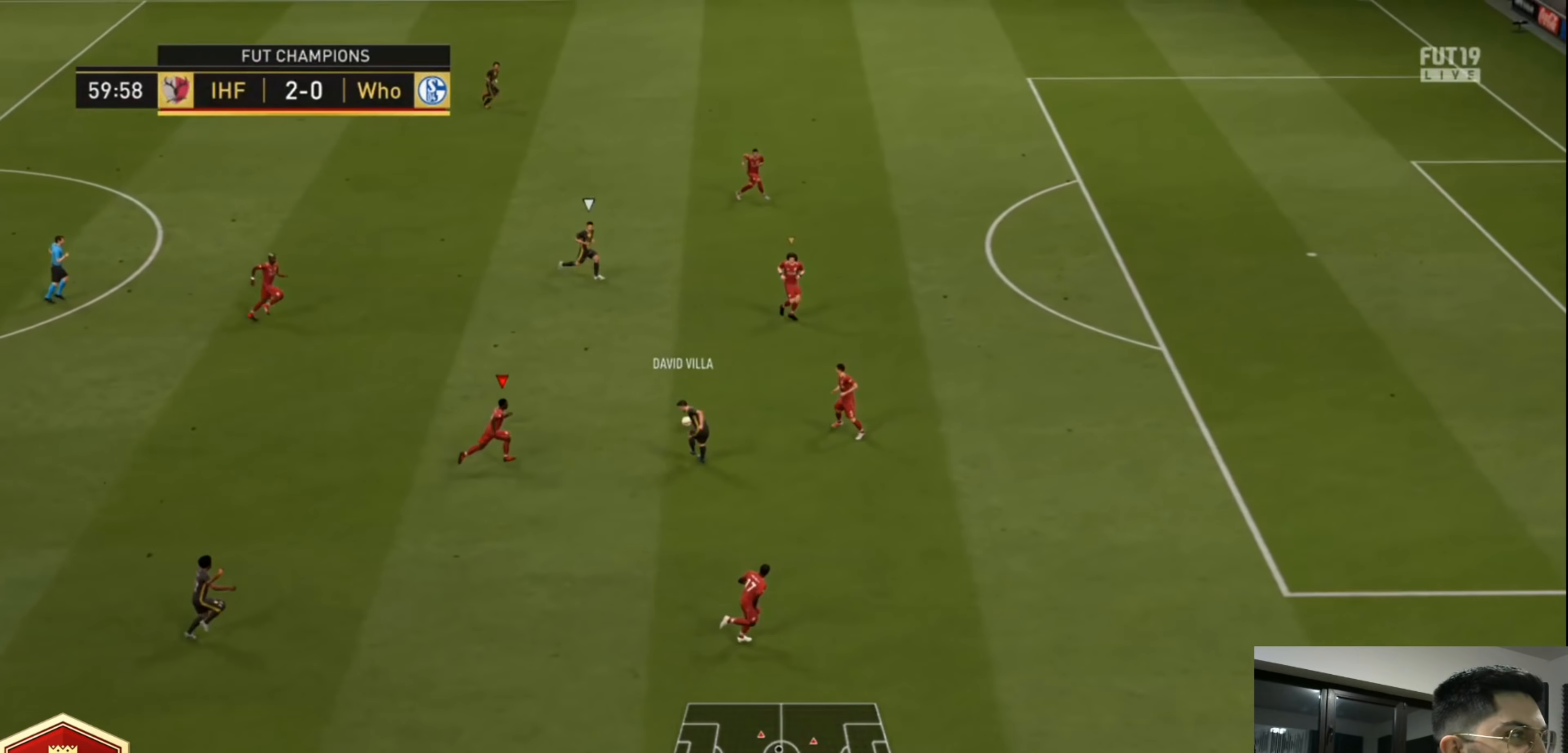
{"dt_ms": 1000, "buttons": ["R2"], "left_stick": "up-right", "right_stick": "center", "events": [[280, "left_stick", "down-left"], [360, "R2", "up"], [560, "R2", "down"], [600, "CROSS", "down"], [680, "left_stick", "down"], [880, "left_stick", "right"], [1000, "CROSS", "up"], [1000, "left_stick", "up-right"]]}
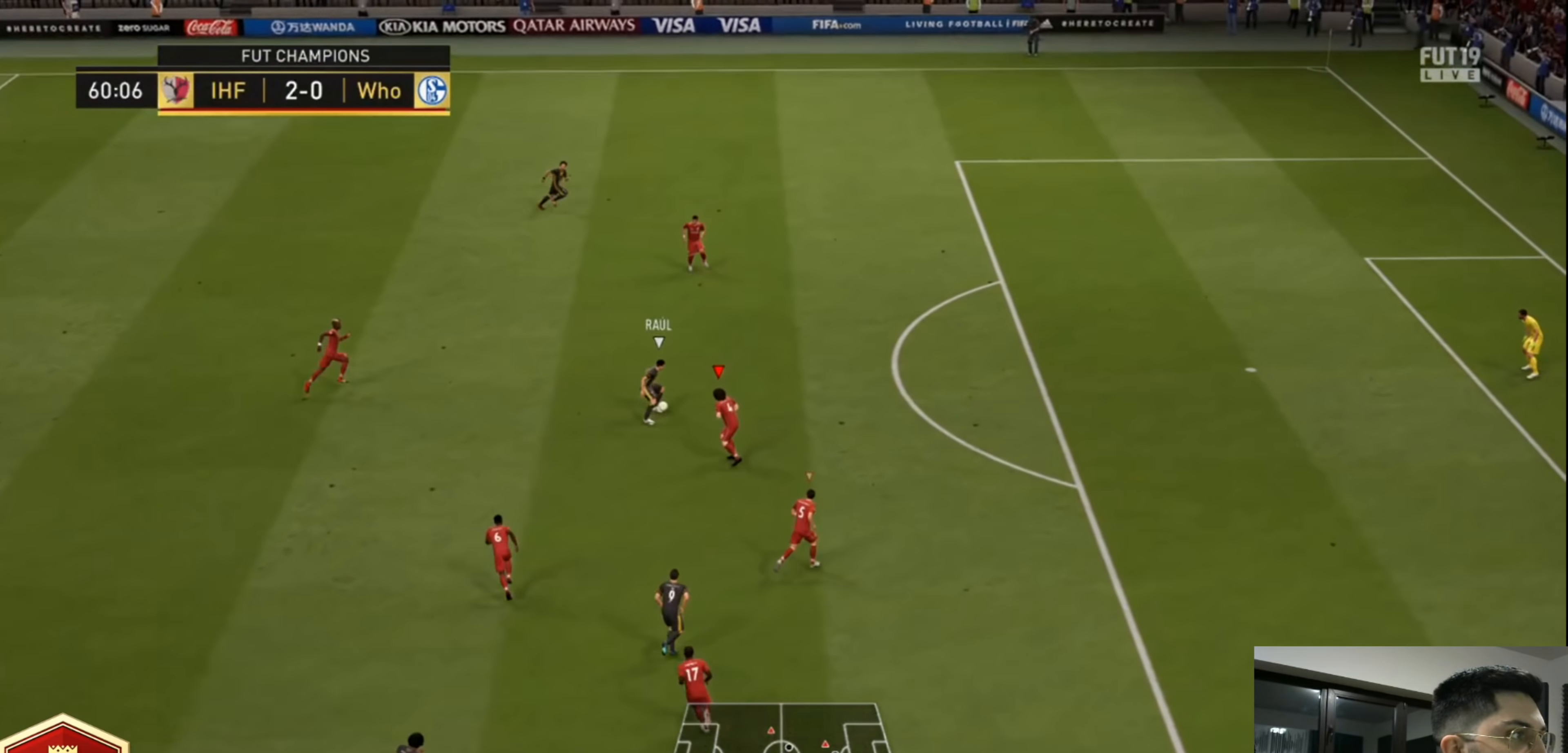
{"dt_ms": 520, "buttons": ["R2"], "left_stick": "up-right", "right_stick": "center", "events": []}